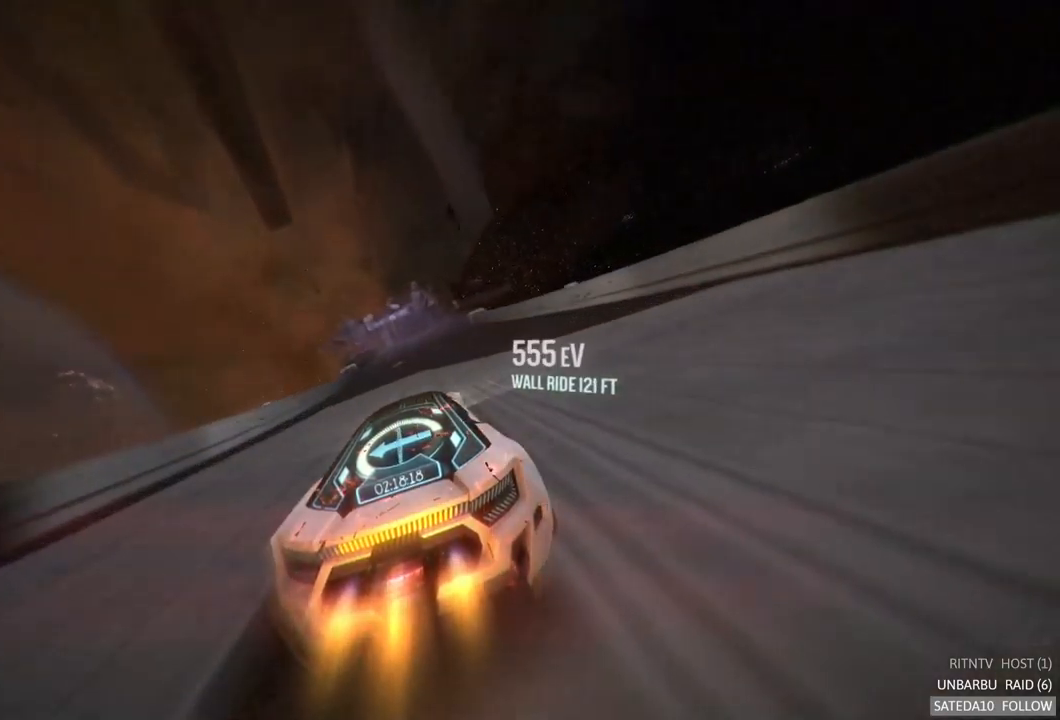
Gameplay with a controller (Xbox layout); each line is a JSON object with the inputs held at the frame after it (dt_ms = milliseconds from this image to that frame). "events" lists button and stick changes between this image and that frame as [ms after this image, input, new state], when the widget could be followed in between. Not read: A L3 R3.
{"dt_ms": 500, "buttons": ["R2"], "left_stick": "center", "right_stick": "center", "events": []}
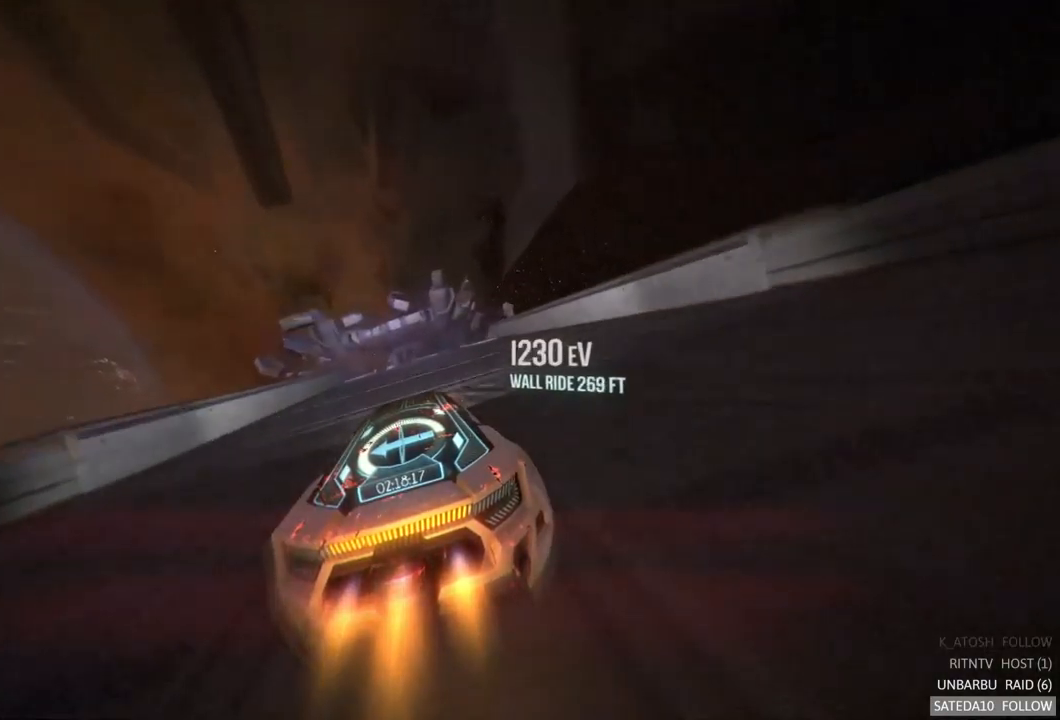
{"dt_ms": 500, "buttons": ["R2"], "left_stick": "center", "right_stick": "center", "events": []}
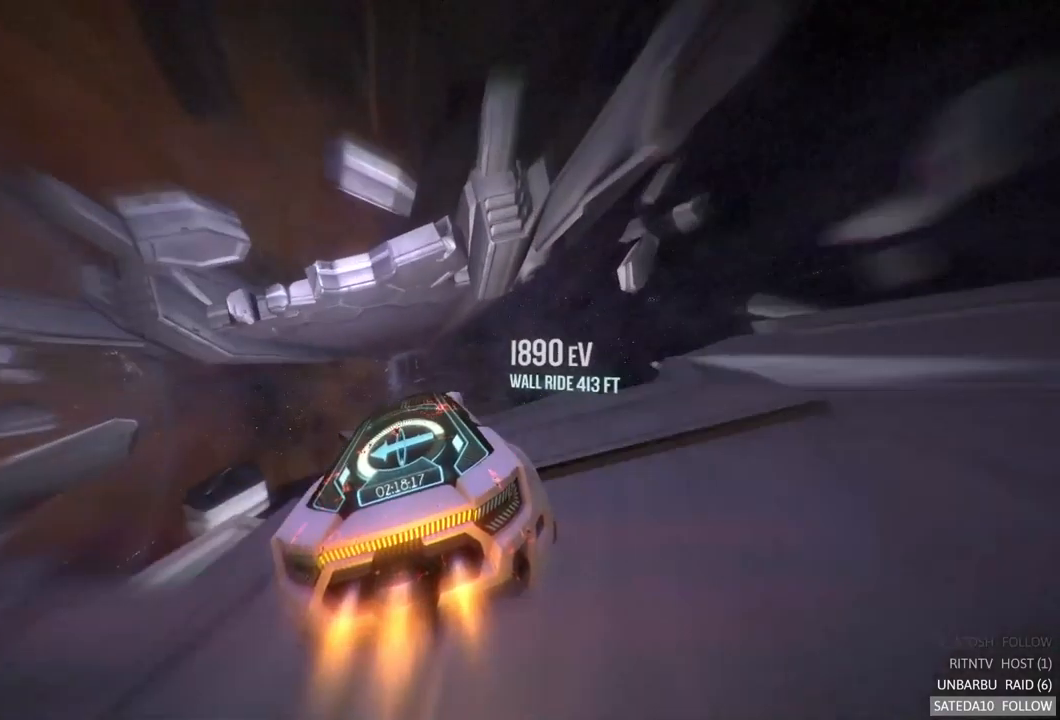
{"dt_ms": 516, "buttons": ["R2"], "left_stick": "right", "right_stick": "center", "events": [[133, "left_stick", "right"], [183, "X", "down"], [267, "X", "up"]]}
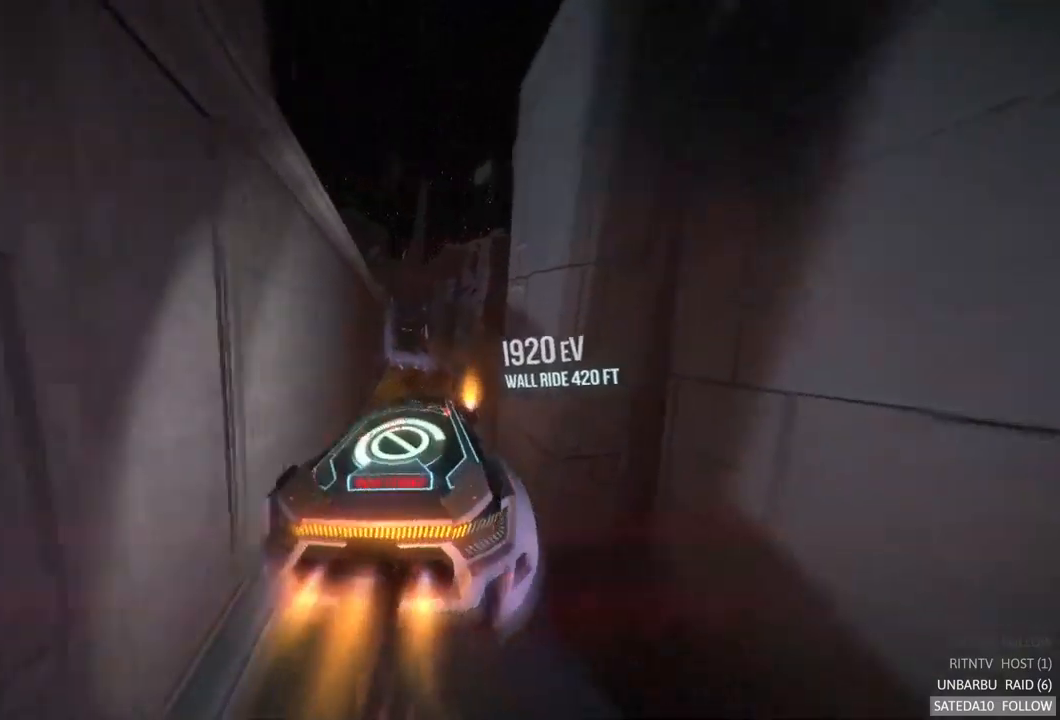
{"dt_ms": 500, "buttons": ["R2"], "left_stick": "down-left", "right_stick": "center", "events": [[83, "left_stick", "center"], [350, "left_stick", "left"], [450, "left_stick", "down-left"]]}
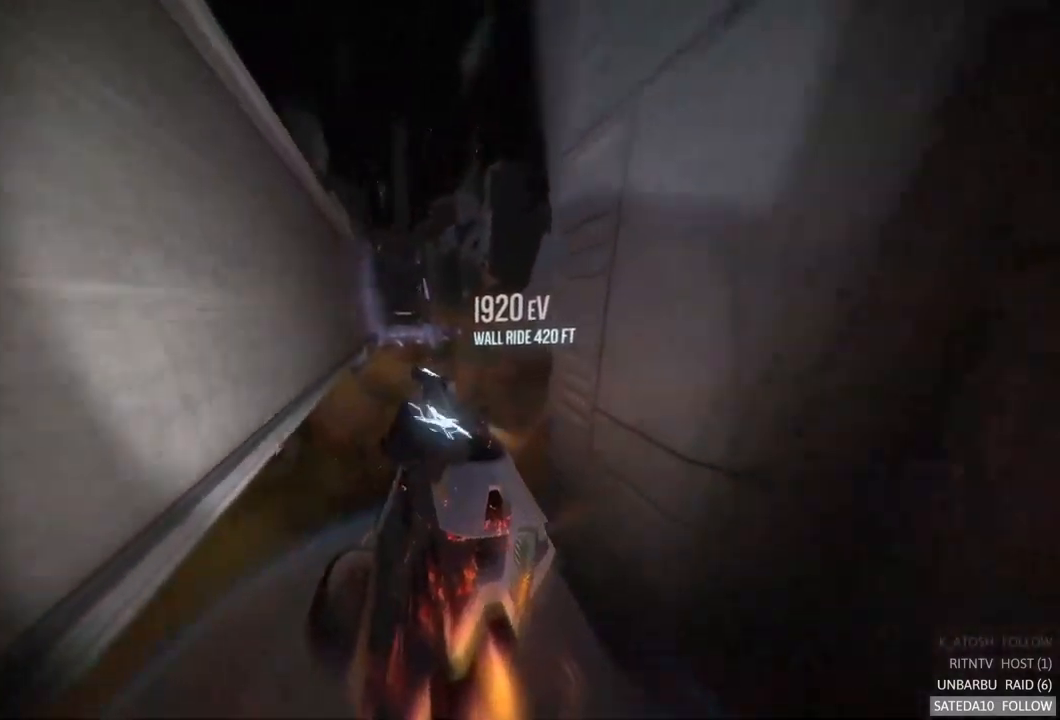
{"dt_ms": 500, "buttons": ["R2"], "left_stick": "down", "right_stick": "center", "events": [[250, "left_stick", "center"], [333, "left_stick", "down"]]}
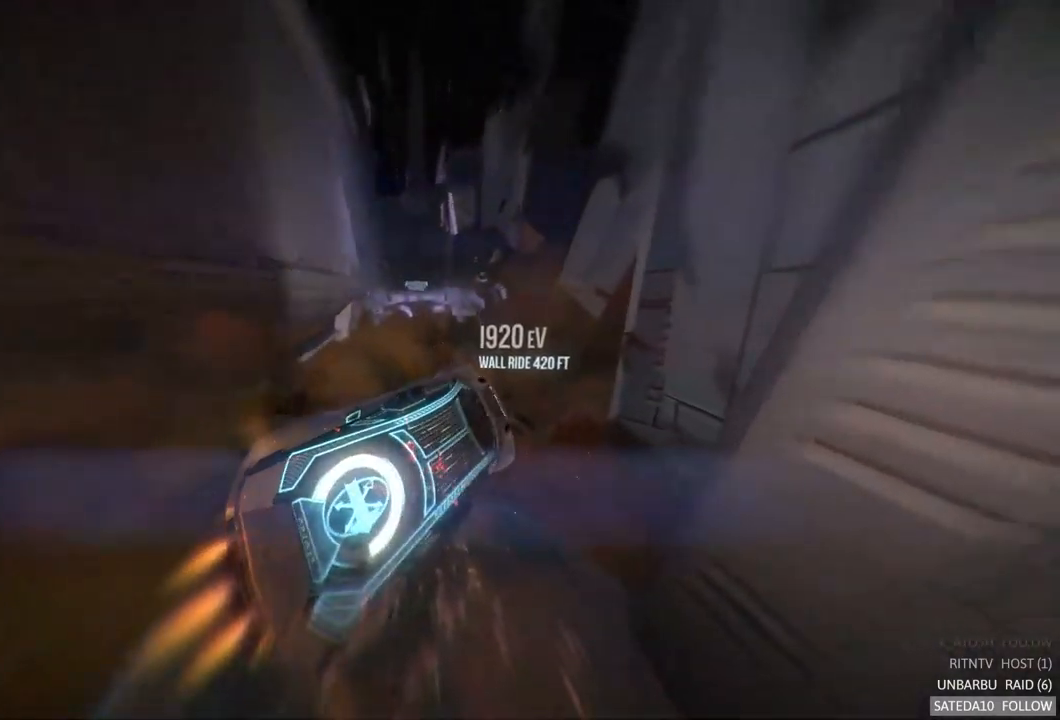
{"dt_ms": 500, "buttons": ["R2"], "left_stick": "up-left", "right_stick": "center", "events": [[150, "left_stick", "center"], [233, "left_stick", "up-left"]]}
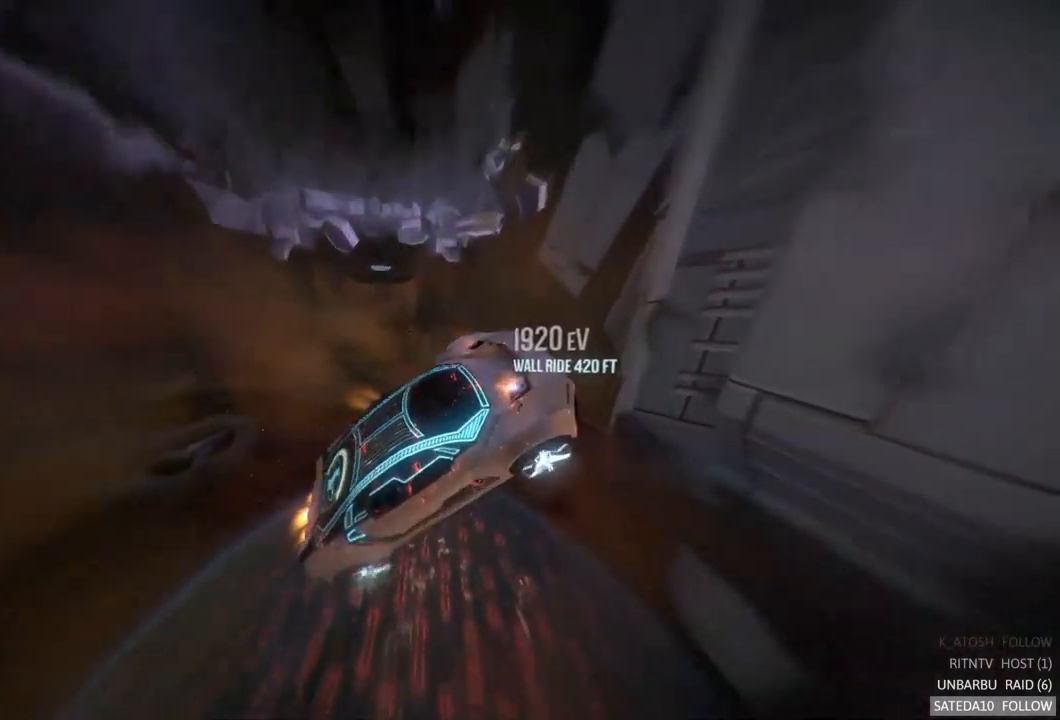
{"dt_ms": 500, "buttons": ["R2"], "left_stick": "down", "right_stick": "center", "events": [[183, "left_stick", "down-left"], [483, "left_stick", "down"]]}
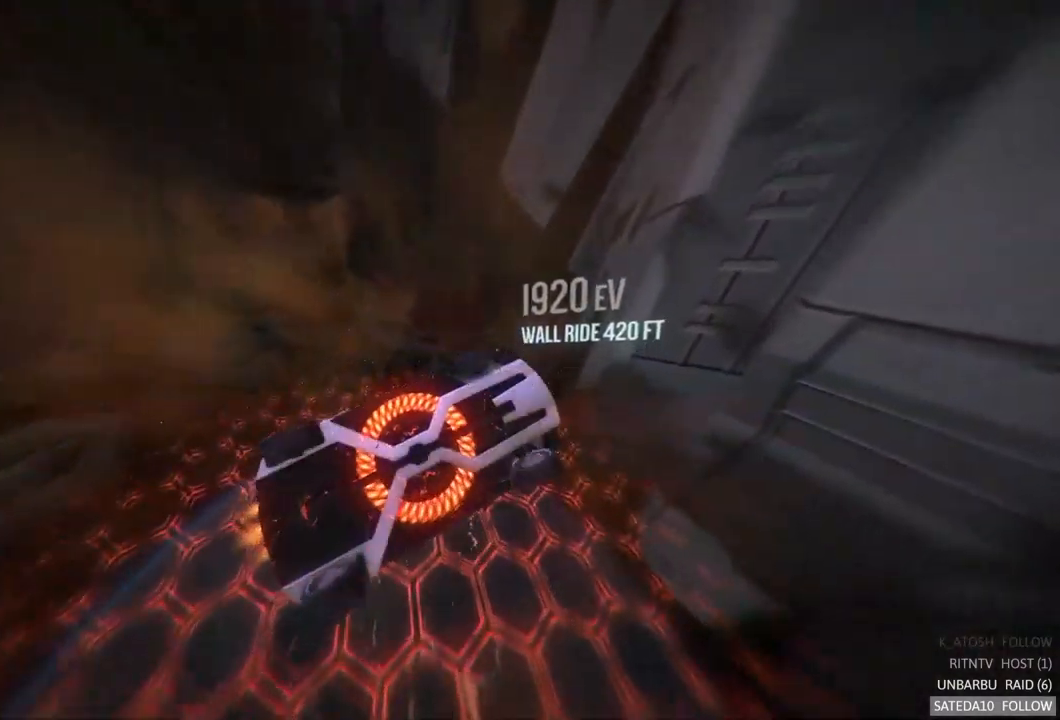
{"dt_ms": 500, "buttons": ["R2"], "left_stick": "down-right", "right_stick": "center", "events": [[133, "left_stick", "down-right"]]}
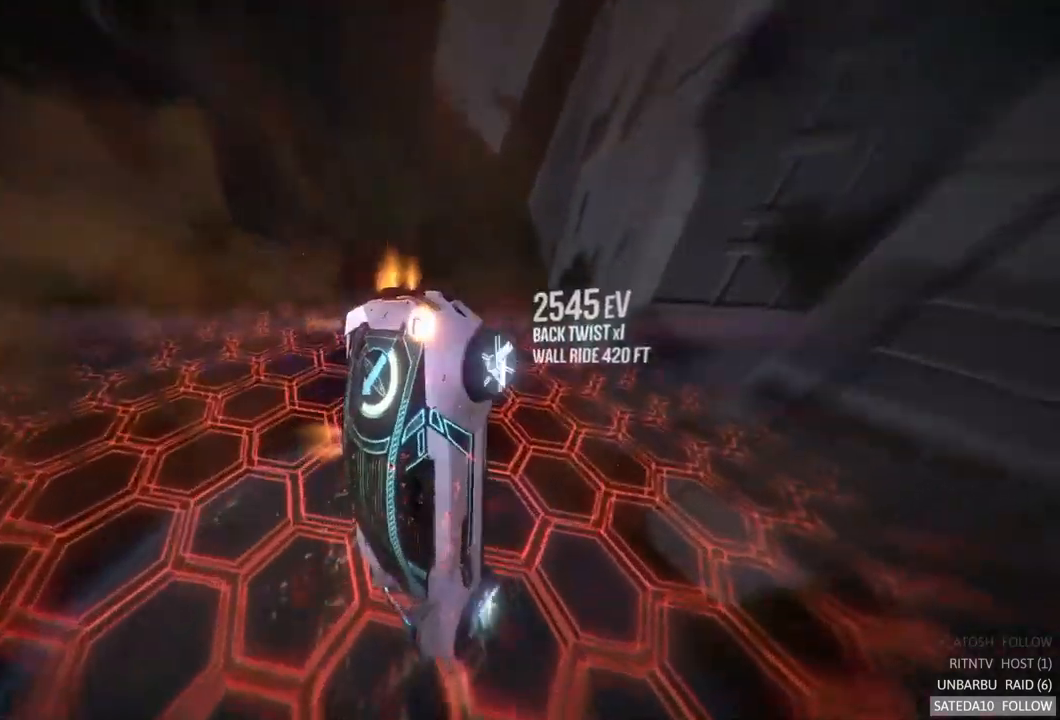
{"dt_ms": 500, "buttons": ["R2"], "left_stick": "center", "right_stick": "center", "events": [[100, "left_stick", "center"]]}
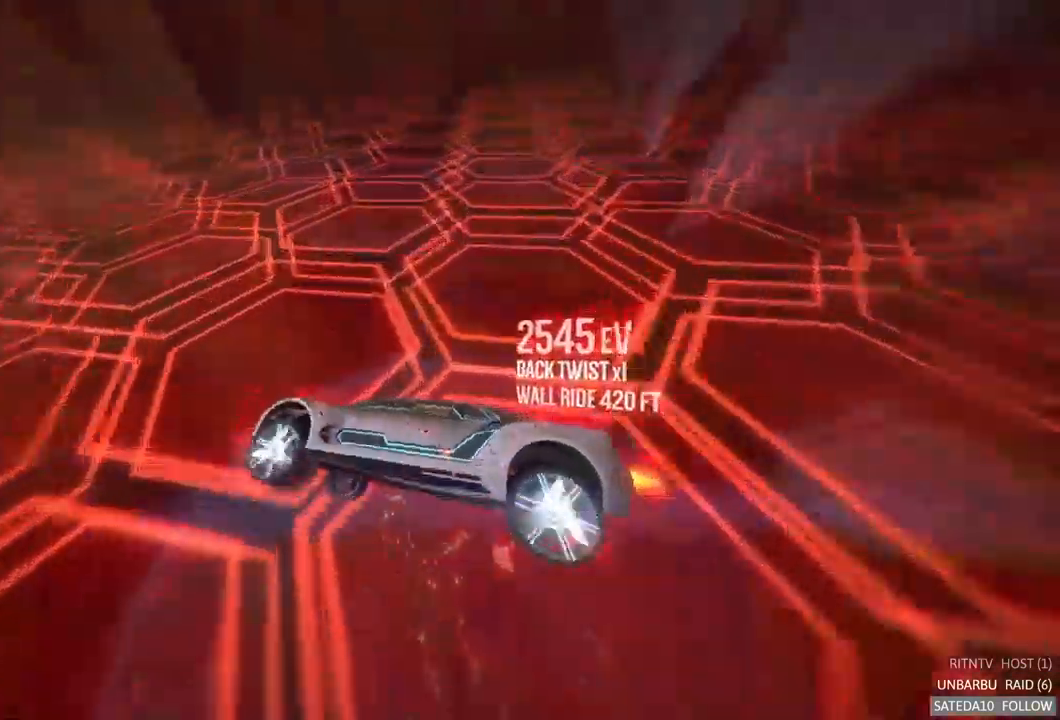
{"dt_ms": 500, "buttons": ["R2"], "left_stick": "center", "right_stick": "center", "events": []}
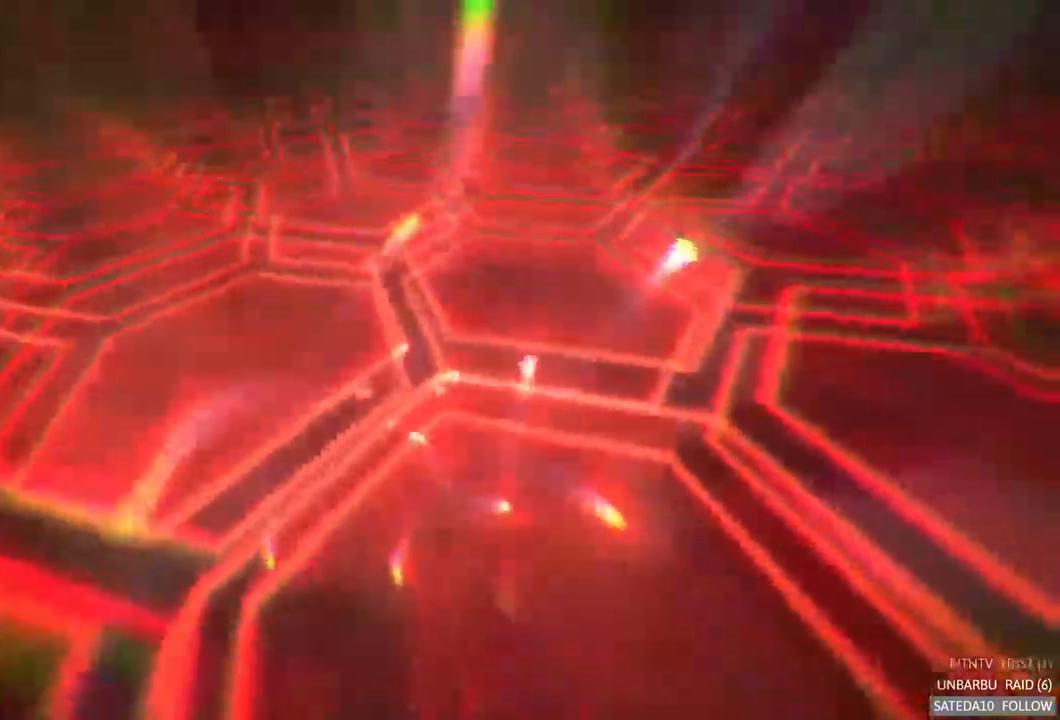
{"dt_ms": 500, "buttons": ["R2"], "left_stick": "center", "right_stick": "center", "events": []}
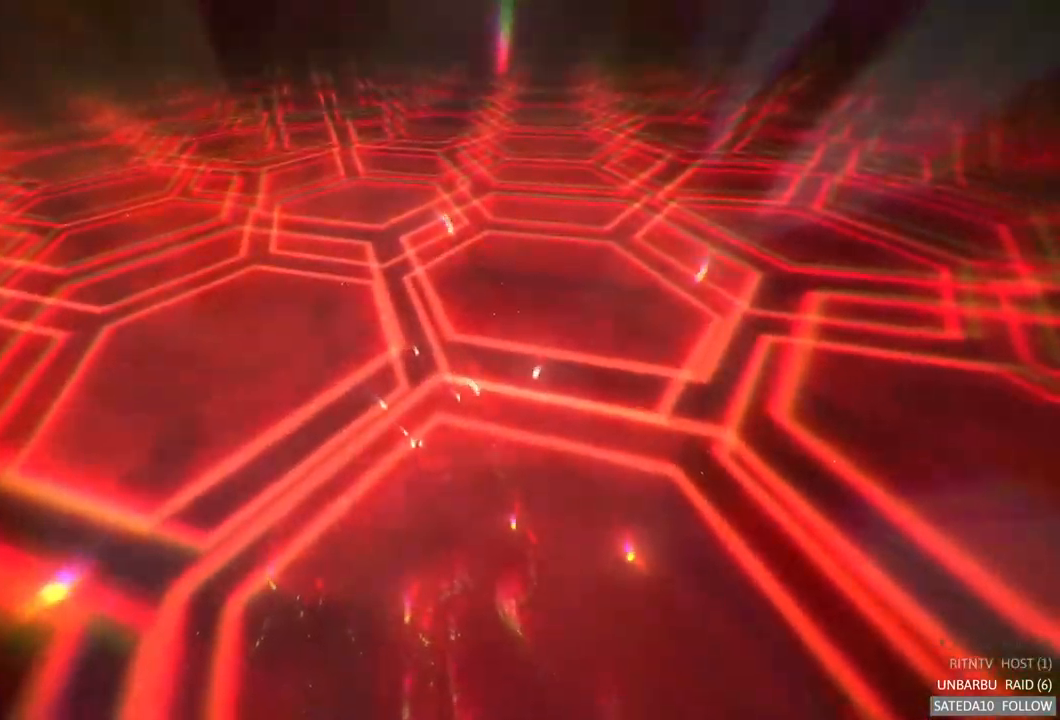
{"dt_ms": 500, "buttons": ["R2"], "left_stick": "center", "right_stick": "center", "events": []}
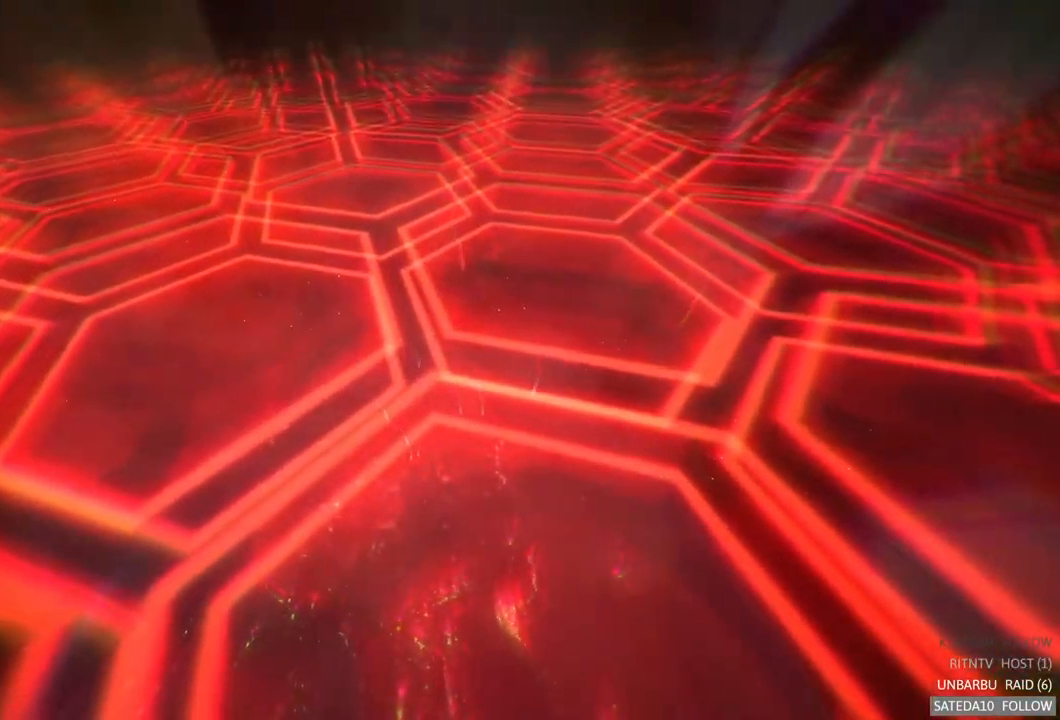
{"dt_ms": 500, "buttons": ["R2"], "left_stick": "center", "right_stick": "center", "events": []}
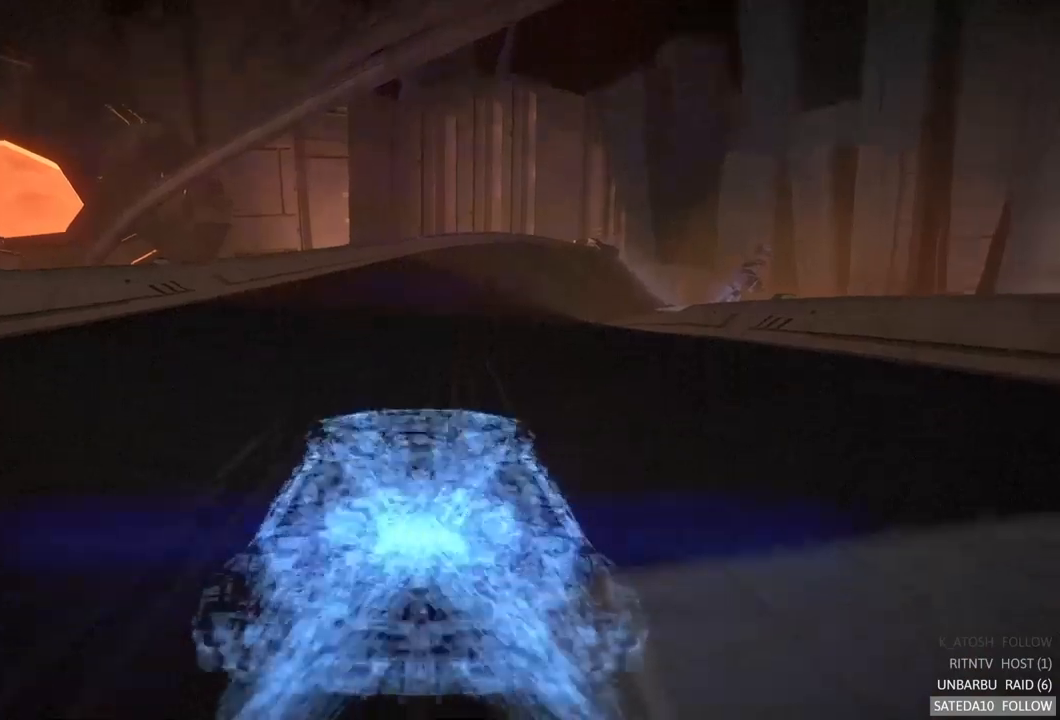
{"dt_ms": 500, "buttons": ["R2"], "left_stick": "center", "right_stick": "center", "events": []}
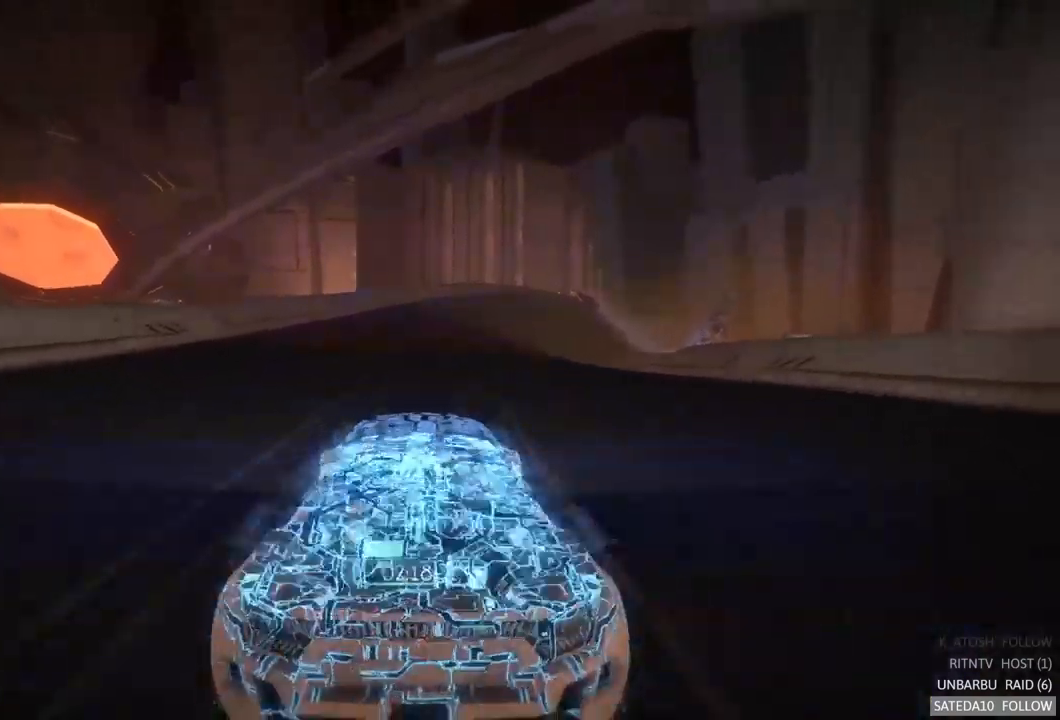
{"dt_ms": 500, "buttons": ["R2"], "left_stick": "center", "right_stick": "center", "events": []}
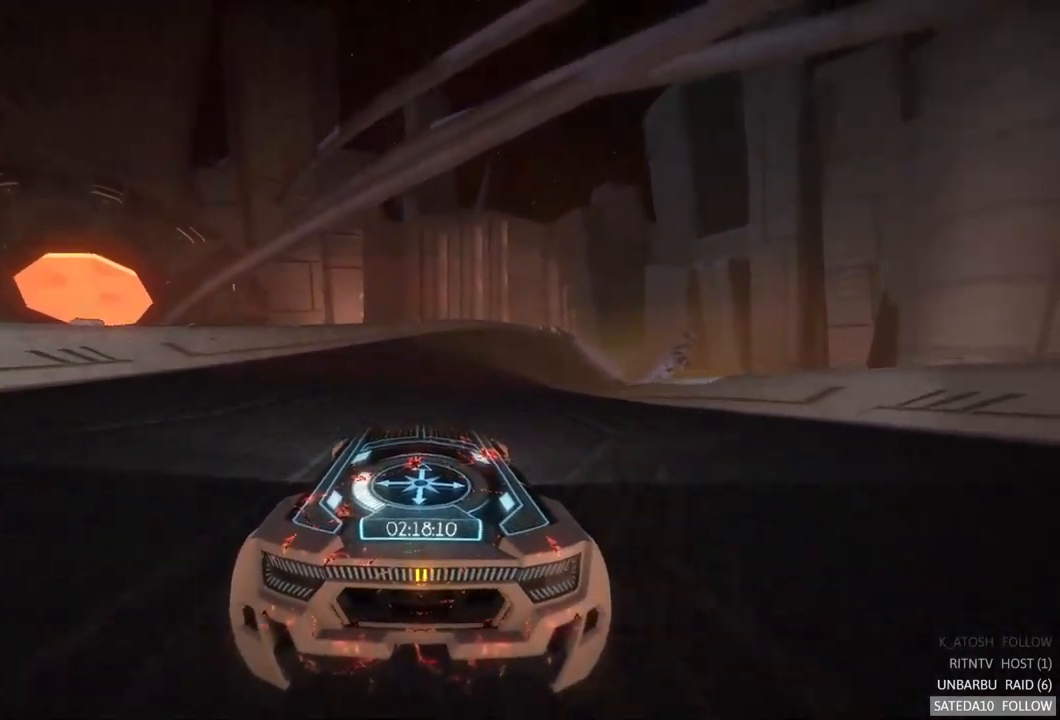
{"dt_ms": 500, "buttons": ["R2"], "left_stick": "right", "right_stick": "center", "events": [[400, "left_stick", "right"]]}
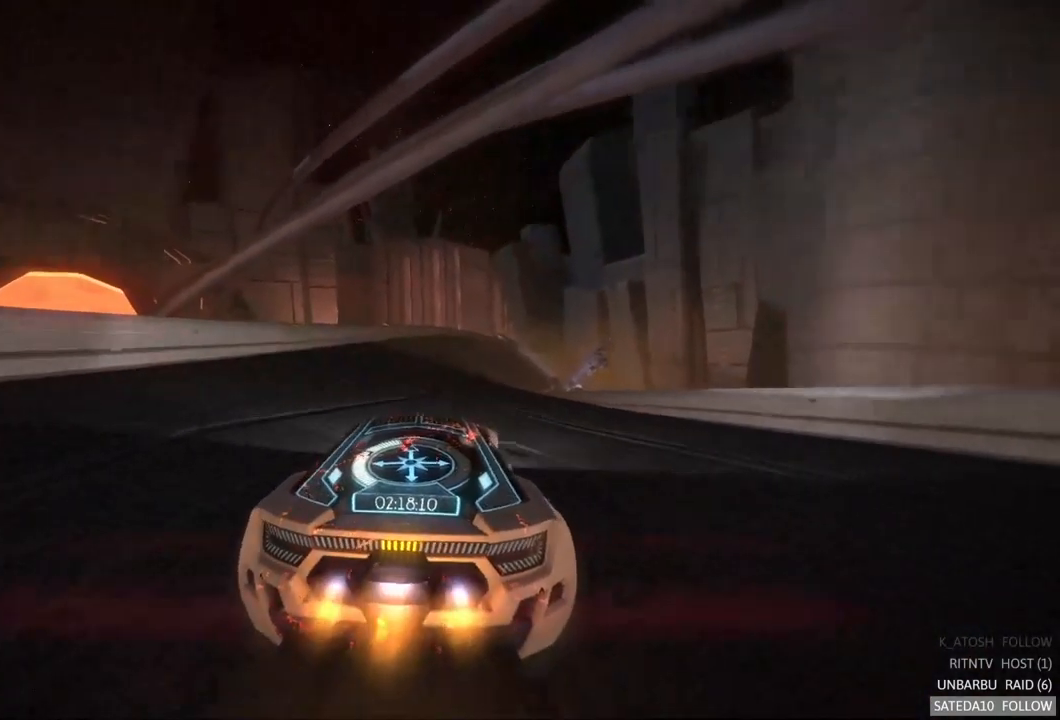
{"dt_ms": 500, "buttons": ["R2"], "left_stick": "center", "right_stick": "center", "events": [[34, "left_stick", "center"]]}
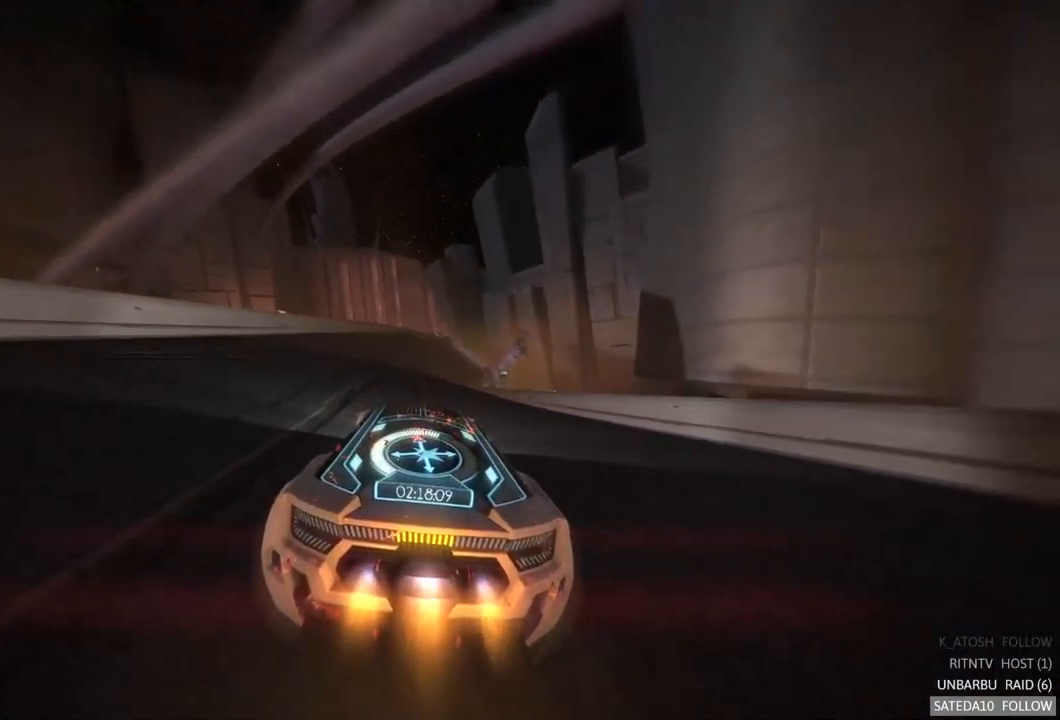
{"dt_ms": 500, "buttons": ["R2"], "left_stick": "center", "right_stick": "center", "events": []}
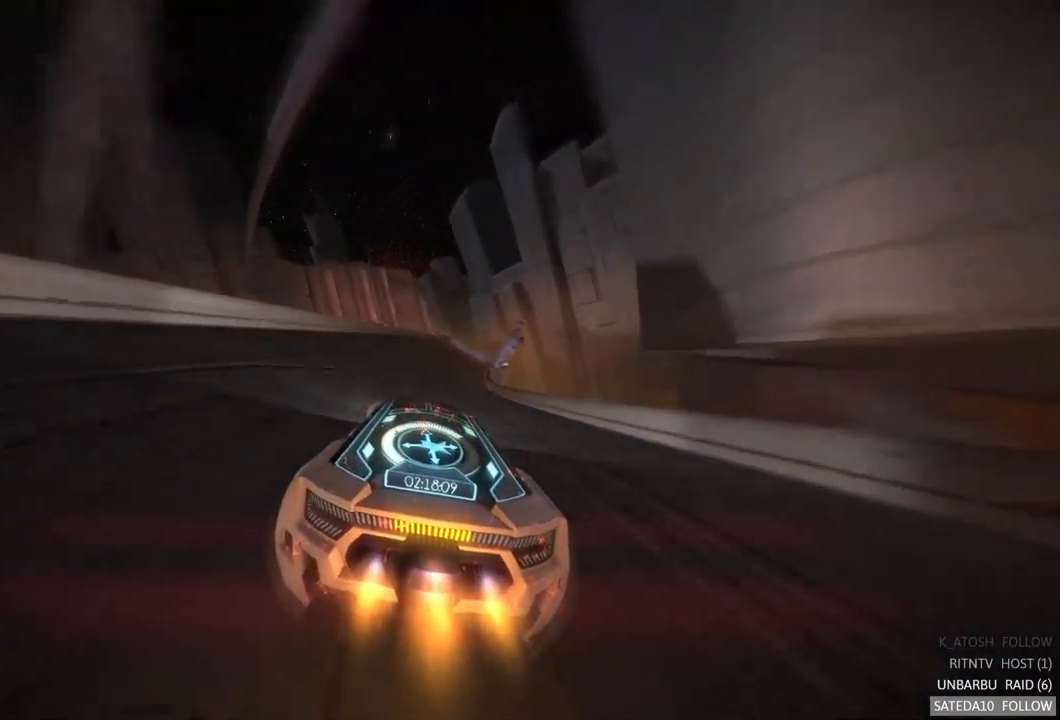
{"dt_ms": 1000, "buttons": ["R2"], "left_stick": "center", "right_stick": "center", "events": [[484, "left_stick", "right"], [600, "left_stick", "center"]]}
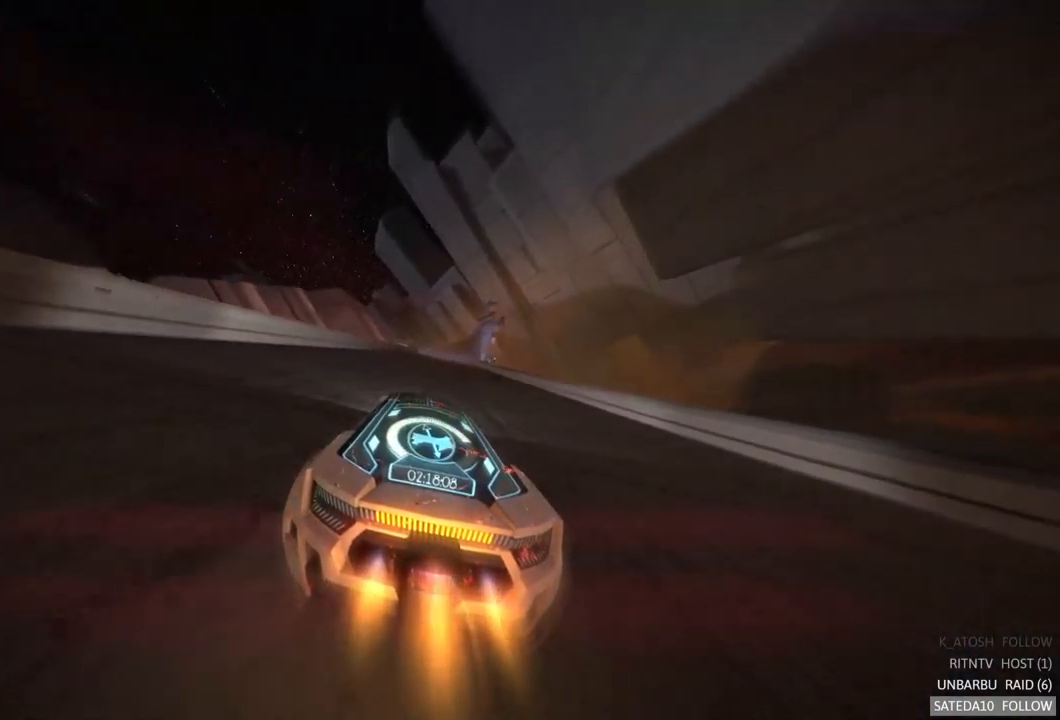
{"dt_ms": 500, "buttons": ["R2"], "left_stick": "center", "right_stick": "center", "events": [[100, "left_stick", "right"], [167, "left_stick", "center"]]}
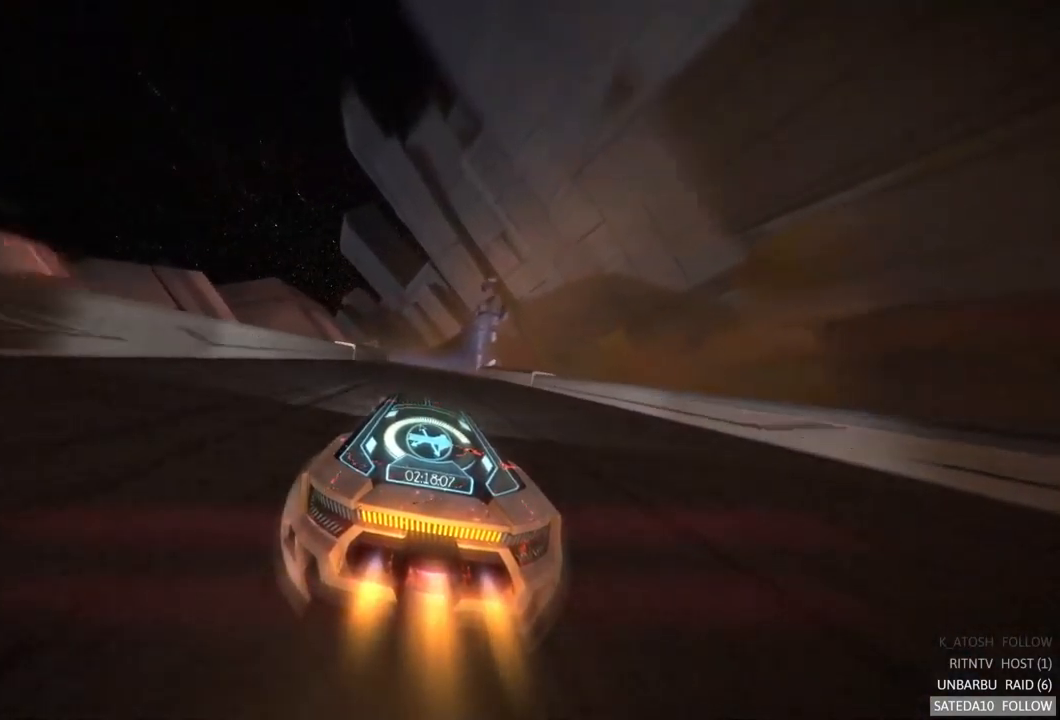
{"dt_ms": 500, "buttons": ["R2"], "left_stick": "center", "right_stick": "center", "events": [[84, "left_stick", "right"], [217, "left_stick", "center"]]}
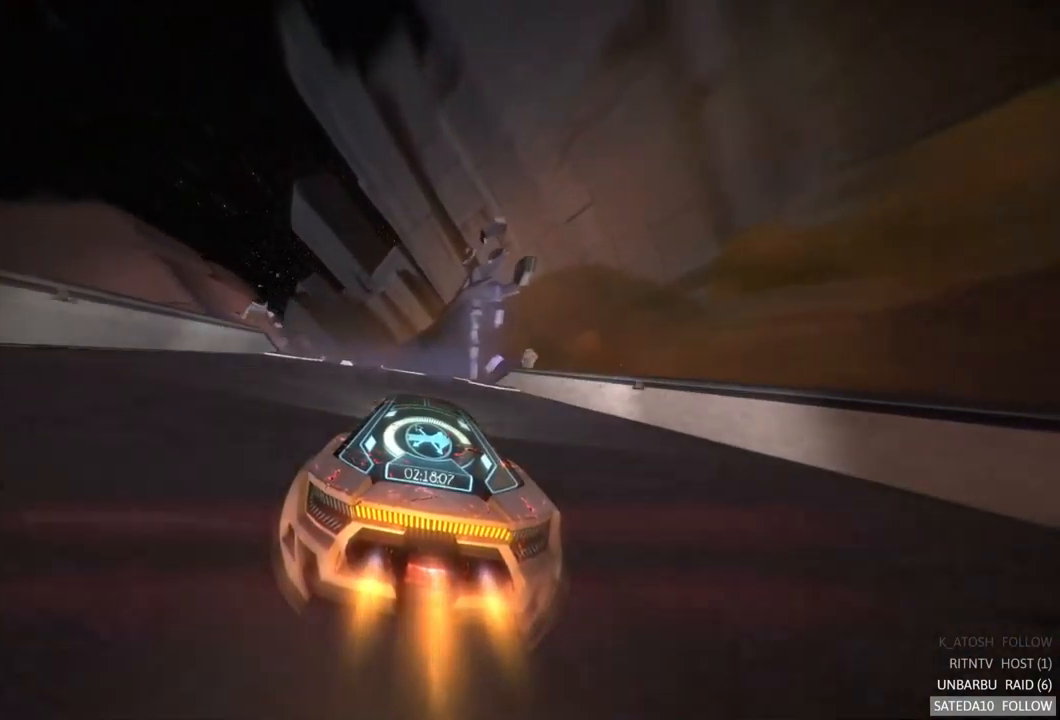
{"dt_ms": 484, "buttons": ["R2"], "left_stick": "center", "right_stick": "center", "events": [[317, "X", "down"], [450, "X", "up"]]}
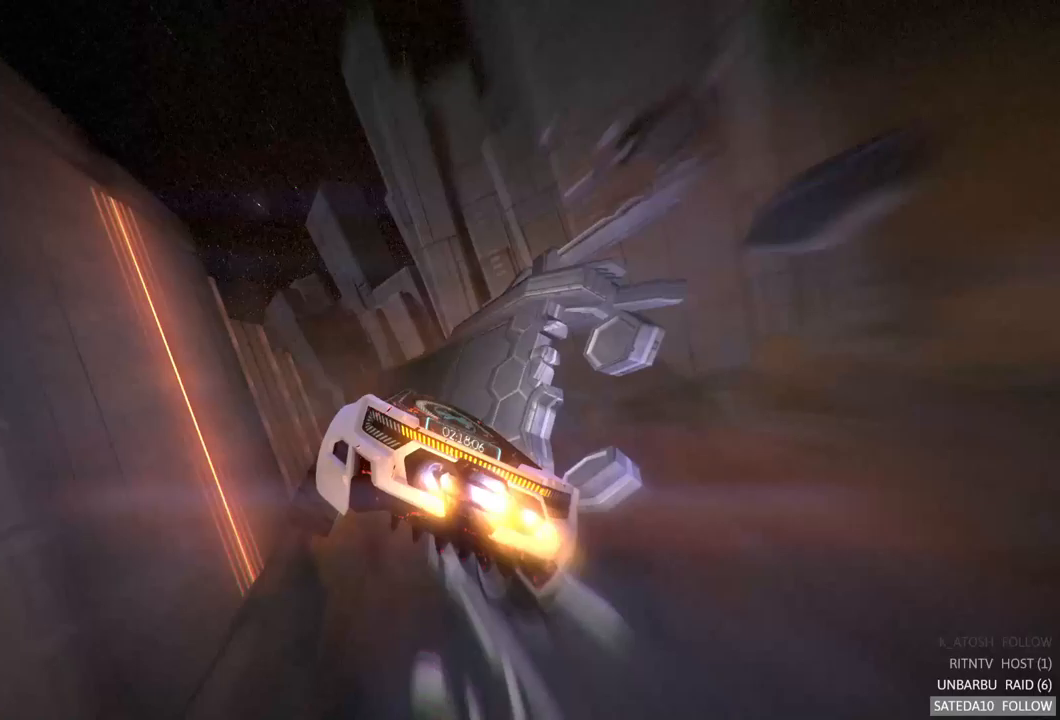
{"dt_ms": 500, "buttons": ["R2"], "left_stick": "left", "right_stick": "center", "events": [[183, "left_stick", "left"]]}